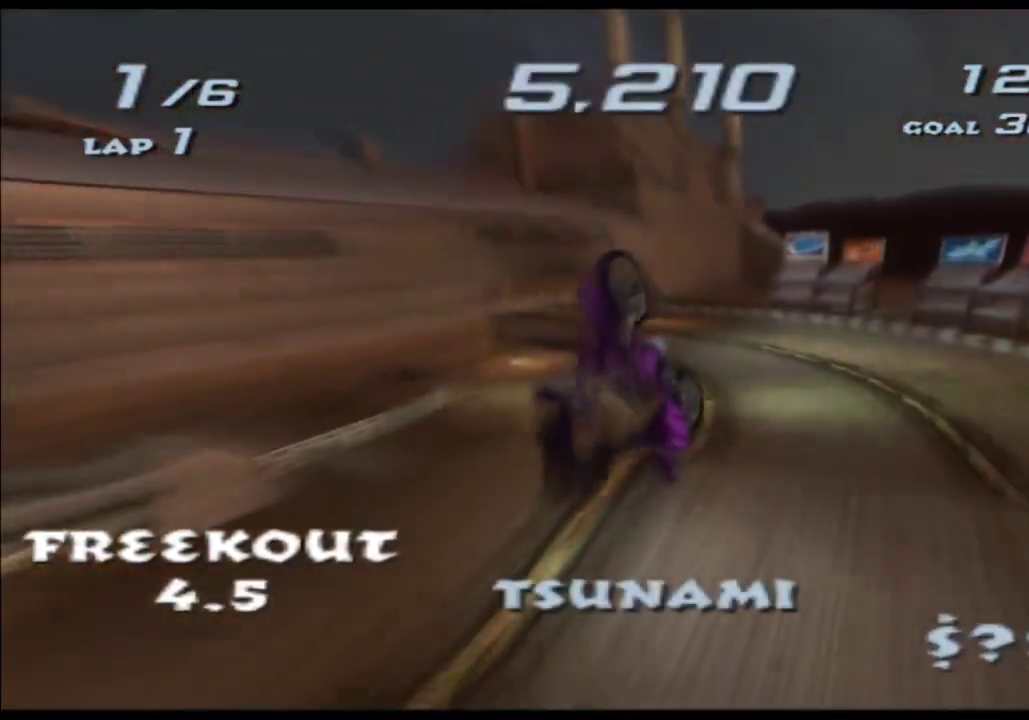
Gameplay with a controller (Xbox layout); each line is a JSON object with the inputs held at the frame after it. "events" lists button and stick changes between this image and that frame as [ms after this image, input, new state], when the widget could be followed in between. Not read: HOME L1 L2 L3 R3 START Y.
{"buttons": ["A", "X"], "left_stick": "down", "right_stick": "center", "events": []}
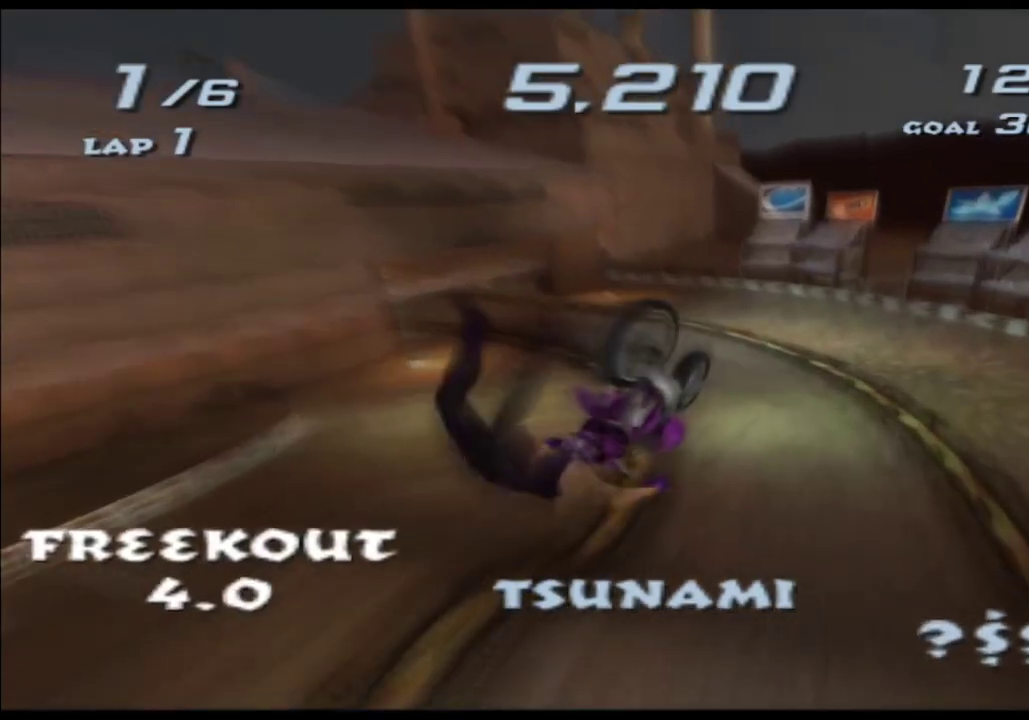
{"buttons": ["A", "X"], "left_stick": "down-left", "right_stick": "center", "events": [[500, "left_stick", "down-left"]]}
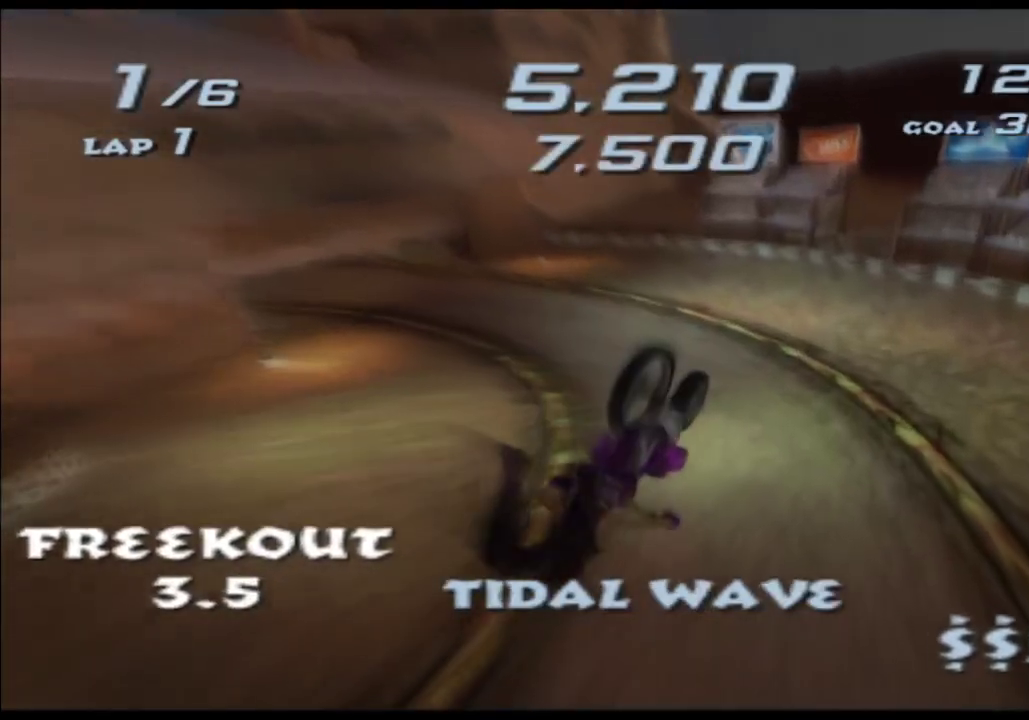
{"buttons": ["A", "X"], "left_stick": "left", "right_stick": "center", "events": [[67, "left_stick", "left"]]}
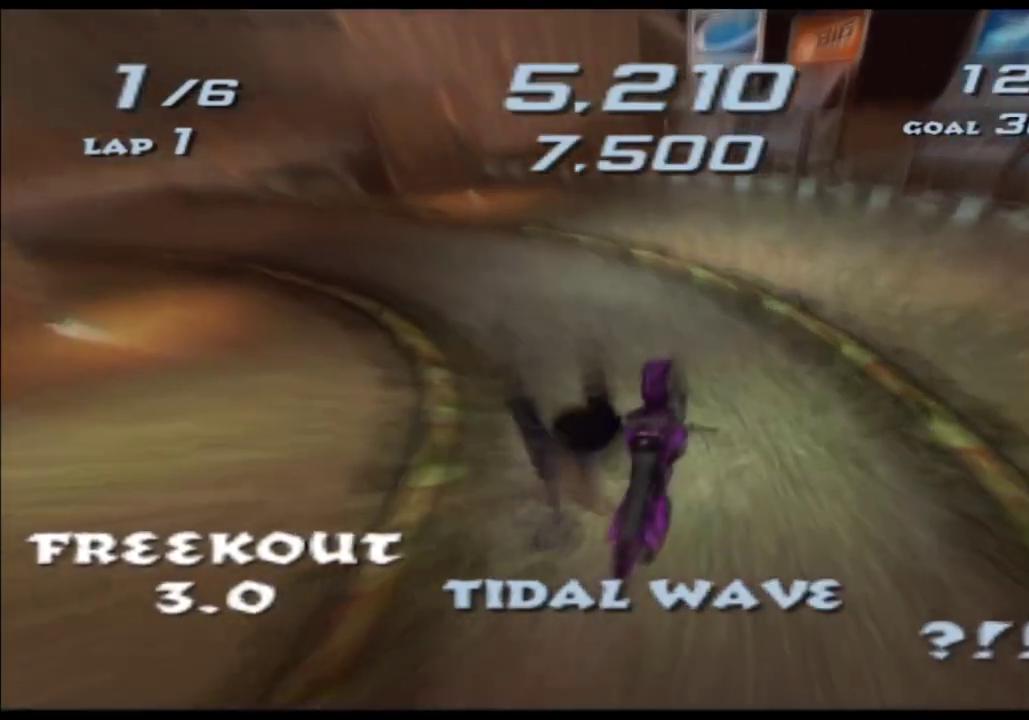
{"buttons": ["A", "X"], "left_stick": "left", "right_stick": "center", "events": []}
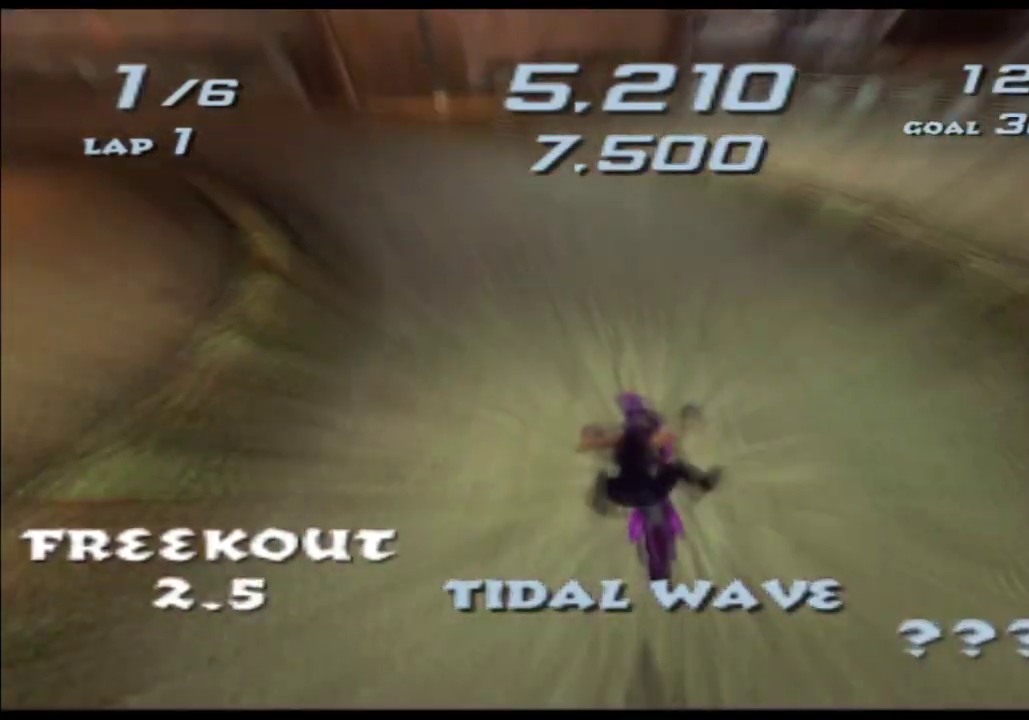
{"buttons": ["A", "X"], "left_stick": "center", "right_stick": "center", "events": [[450, "left_stick", "center"]]}
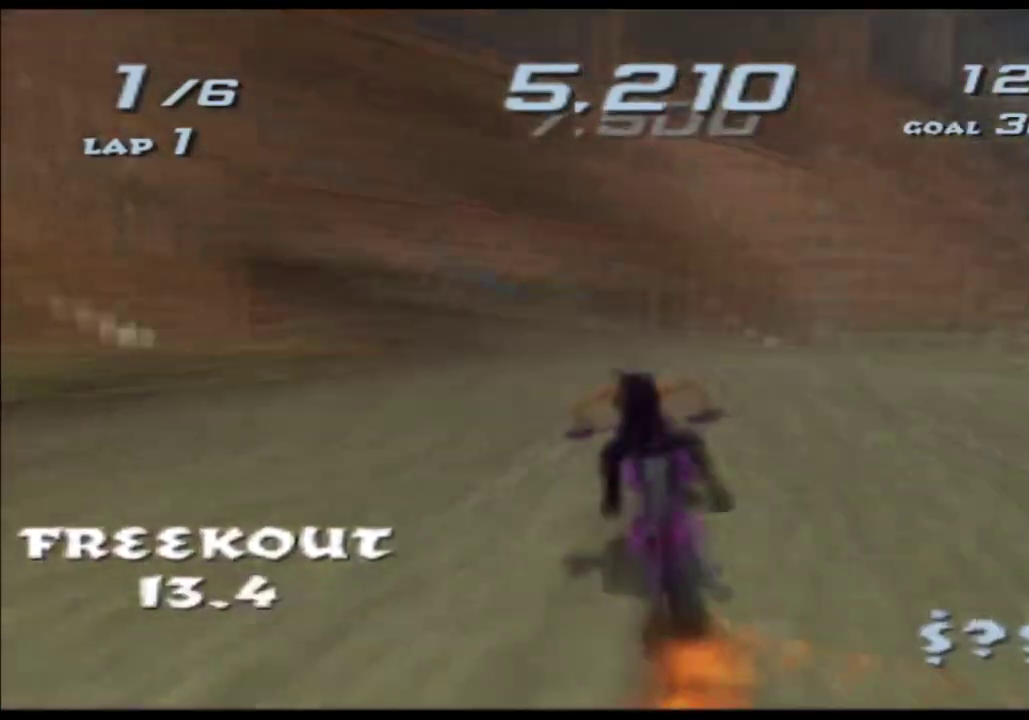
{"buttons": ["A", "X"], "left_stick": "center", "right_stick": "center", "events": [[100, "left_stick", "left"], [383, "left_stick", "down-left"], [433, "left_stick", "center"]]}
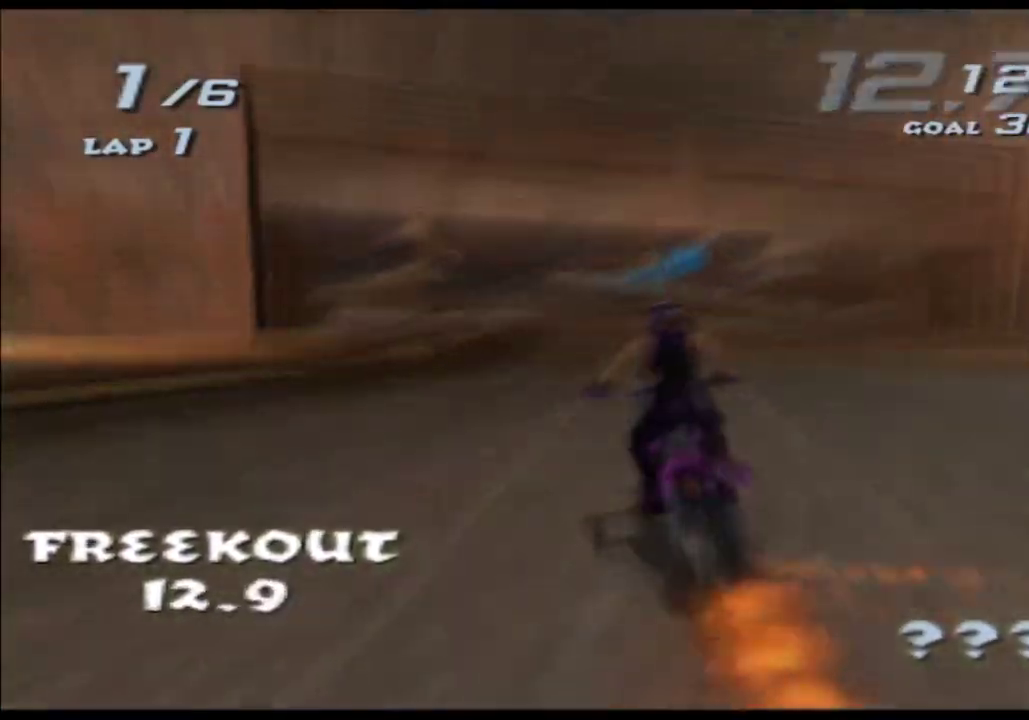
{"buttons": ["A", "X"], "left_stick": "center", "right_stick": "center", "events": [[117, "left_stick", "left"], [350, "left_stick", "center"]]}
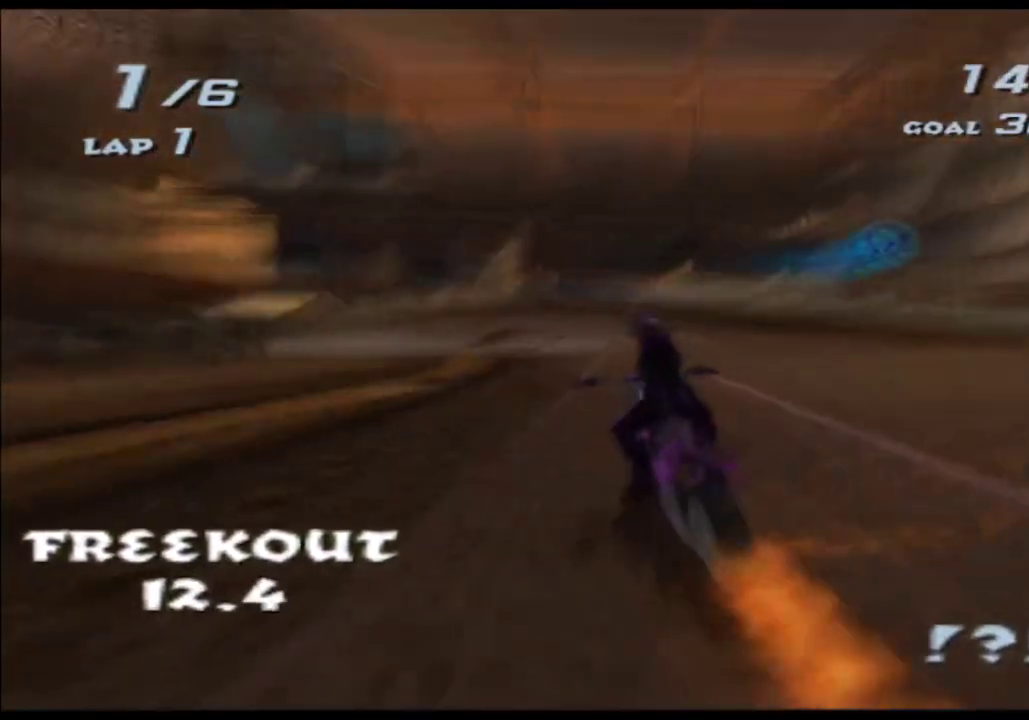
{"buttons": ["A", "X"], "left_stick": "center", "right_stick": "center", "events": []}
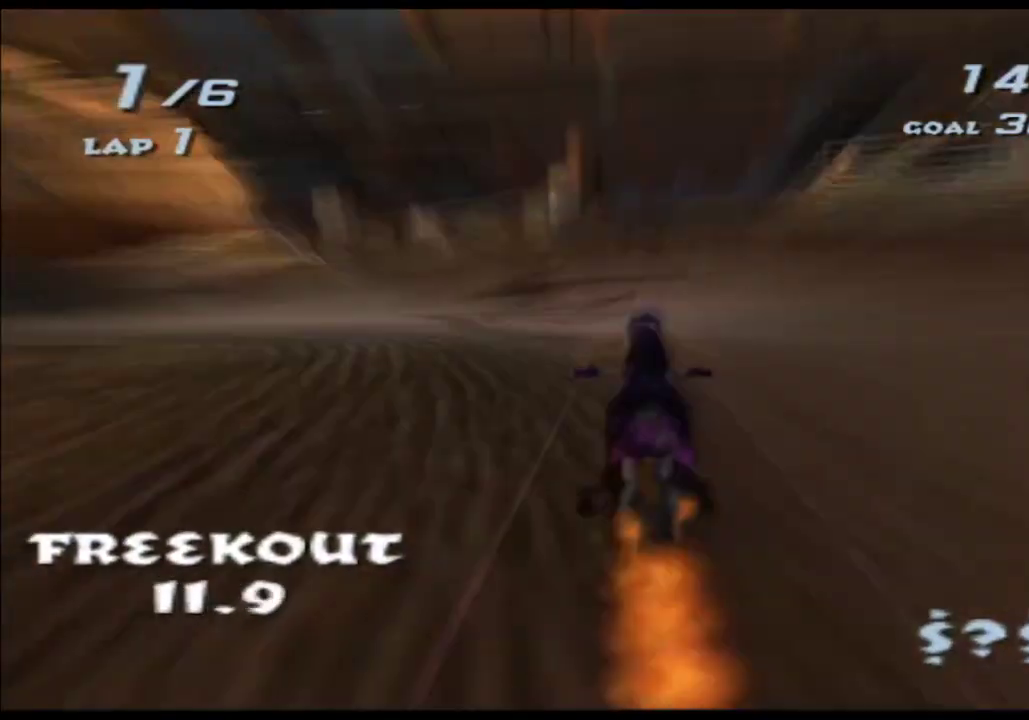
{"buttons": ["A", "X"], "left_stick": "up", "right_stick": "center", "events": [[33, "left_stick", "right"], [217, "left_stick", "up-right"], [350, "left_stick", "up"]]}
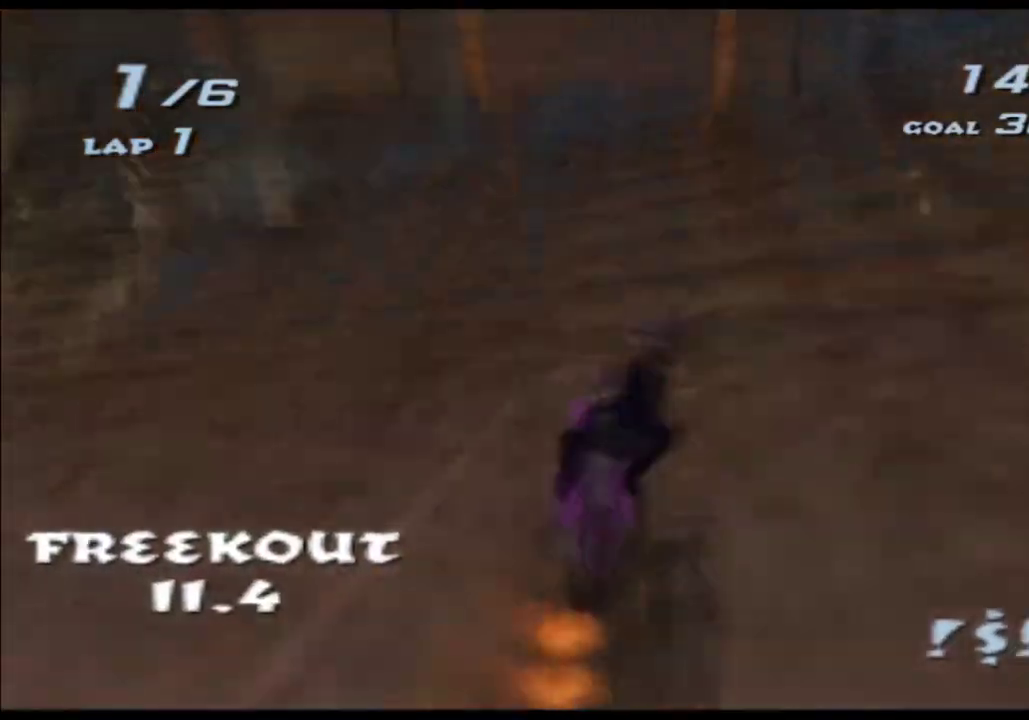
{"buttons": ["A", "X"], "left_stick": "up", "right_stick": "center", "events": []}
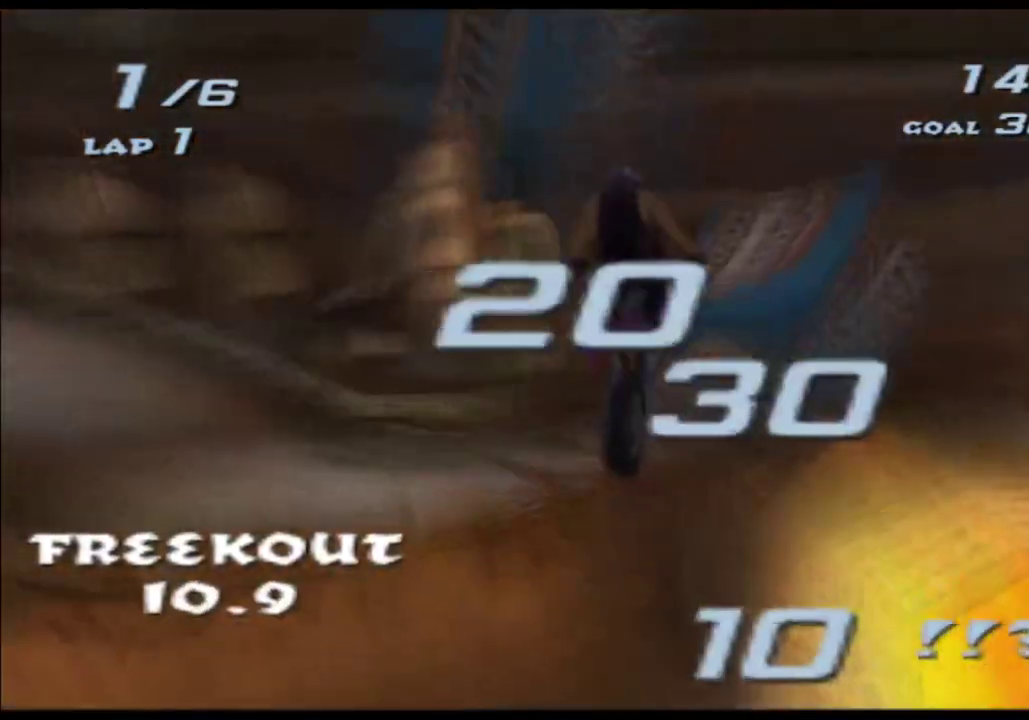
{"buttons": ["A", "X"], "left_stick": "up", "right_stick": "center", "events": []}
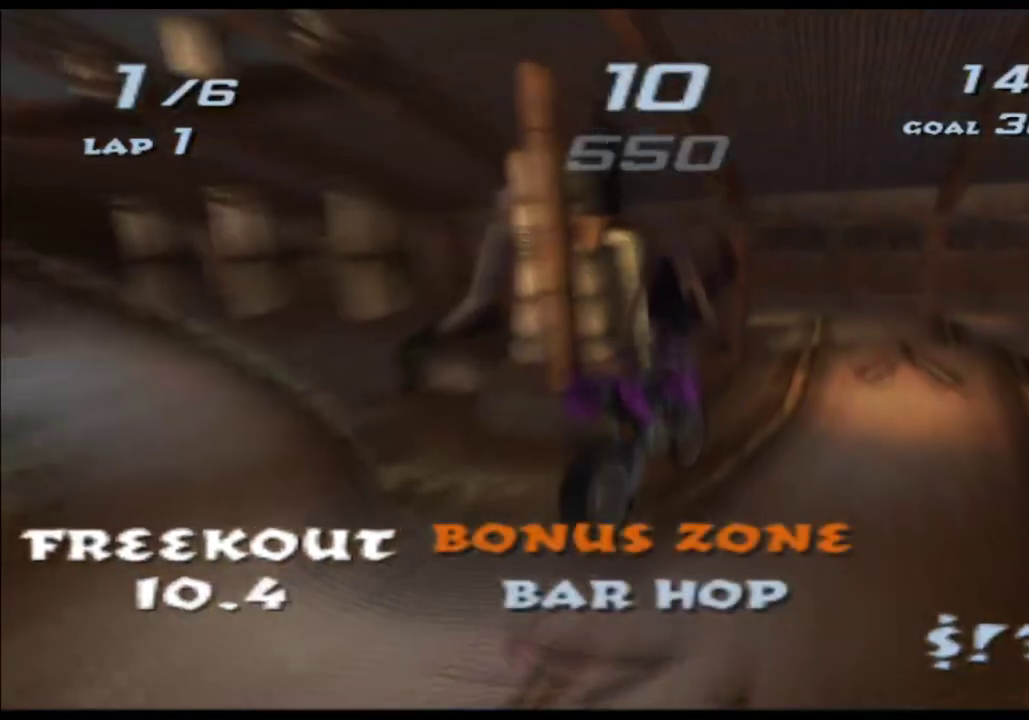
{"buttons": ["A", "X"], "left_stick": "center", "right_stick": "center", "events": [[217, "left_stick", "center"]]}
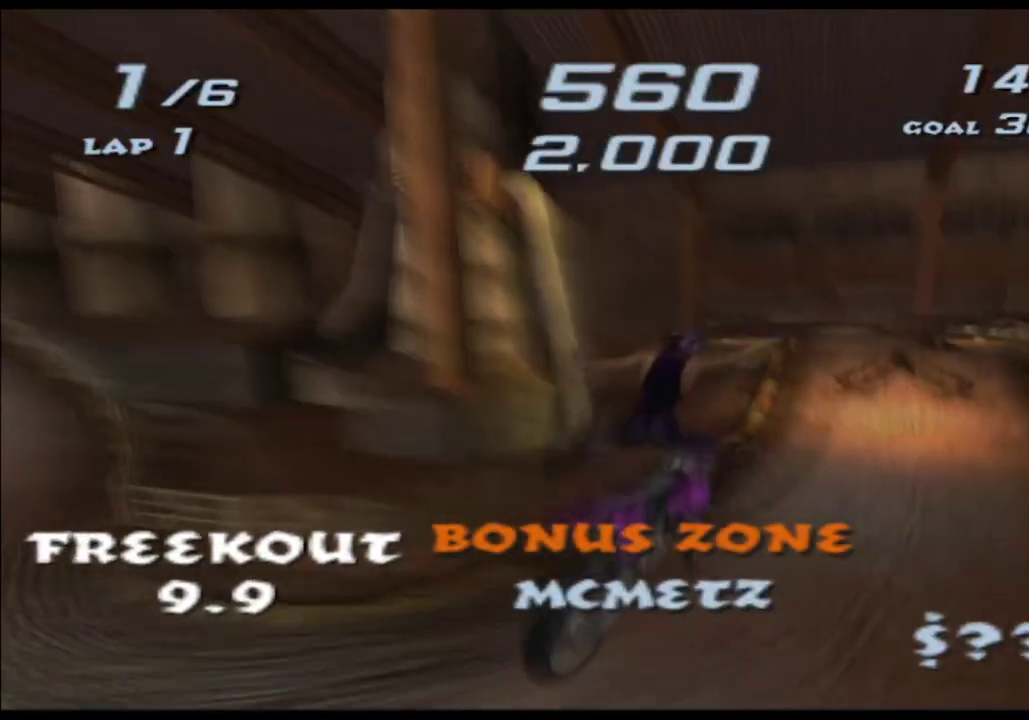
{"buttons": ["A", "X"], "left_stick": "center", "right_stick": "center", "events": [[300, "left_stick", "right"], [400, "left_stick", "center"]]}
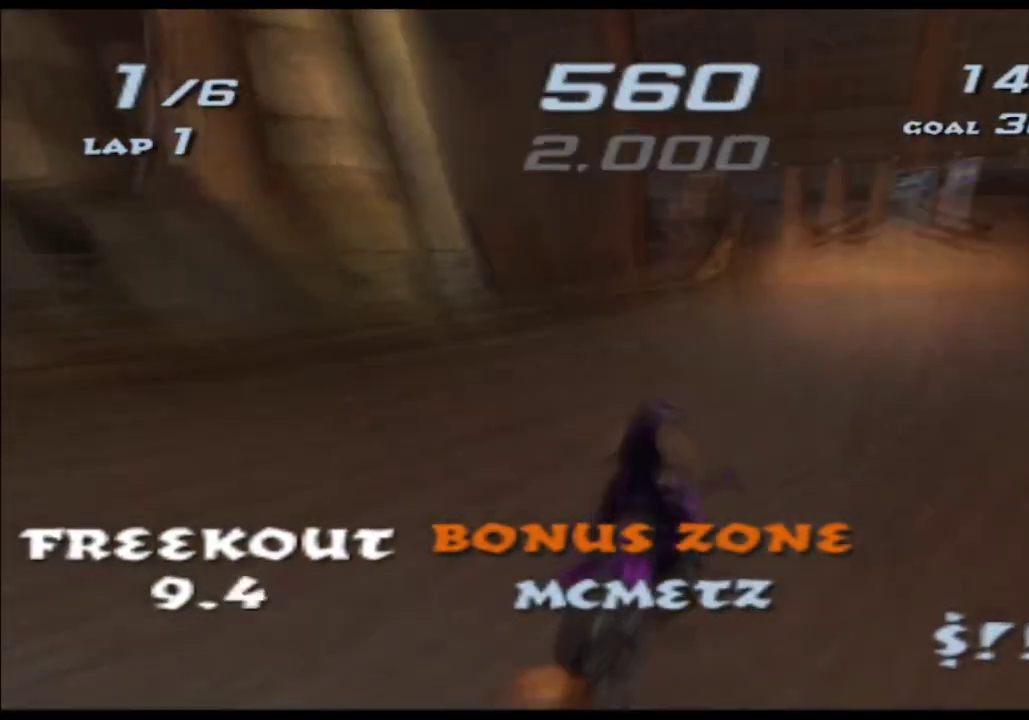
{"buttons": ["A", "X"], "left_stick": "left", "right_stick": "center", "events": [[383, "left_stick", "left"]]}
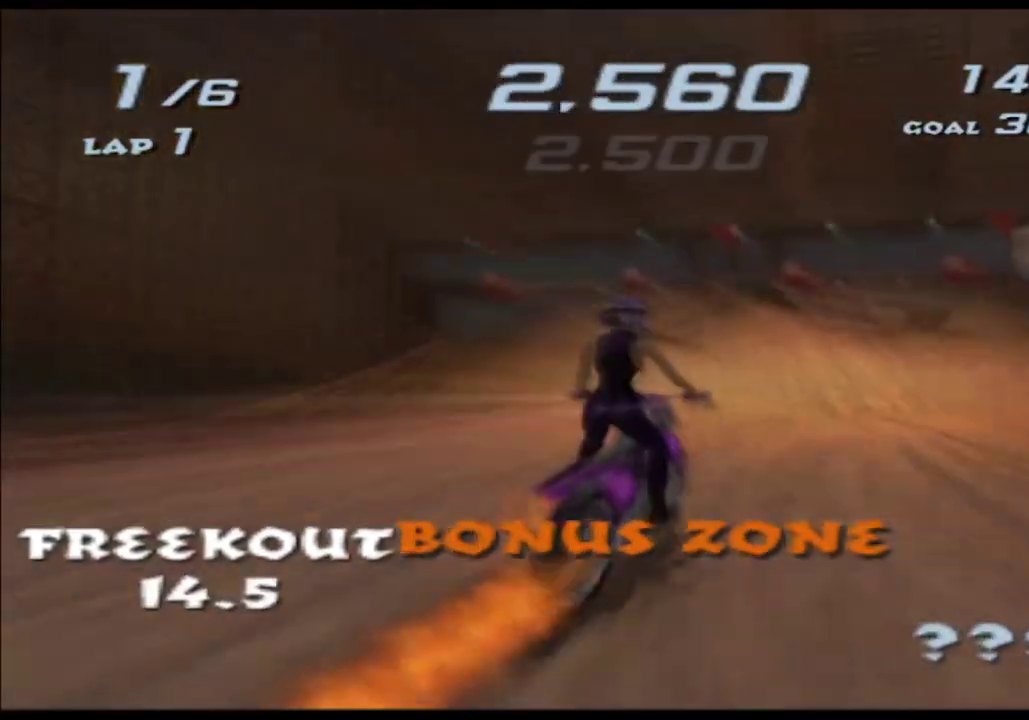
{"buttons": ["A", "X"], "left_stick": "up", "right_stick": "center", "events": [[33, "left_stick", "center"], [133, "left_stick", "left"], [250, "left_stick", "up"]]}
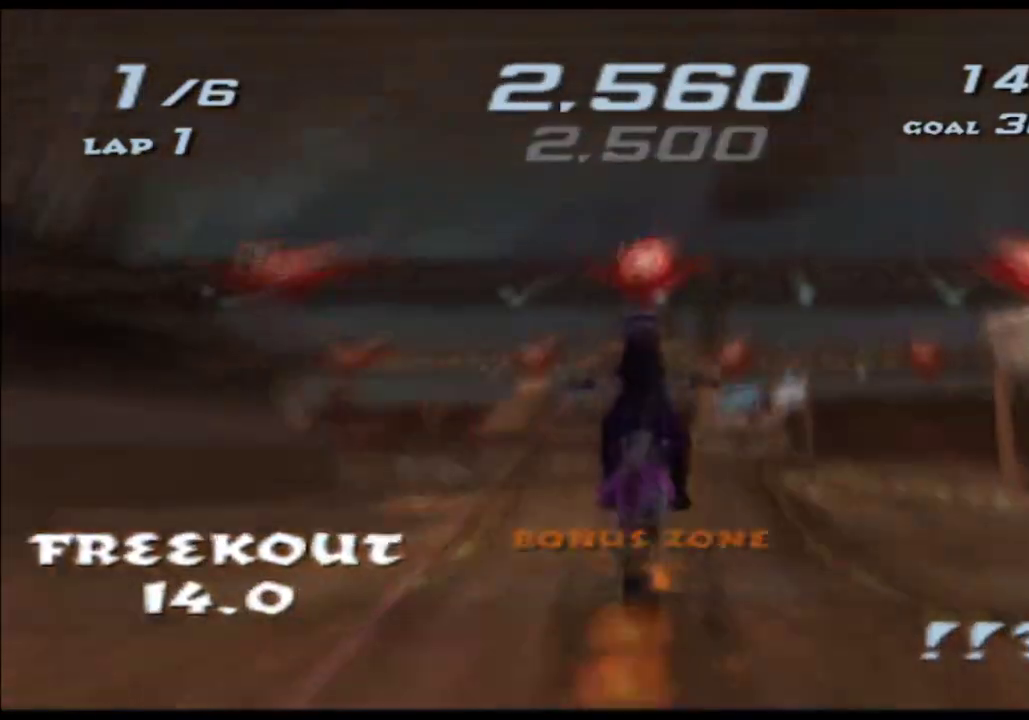
{"buttons": ["A", "X"], "left_stick": "up", "right_stick": "center", "events": [[417, "left_stick", "center"], [483, "left_stick", "up"]]}
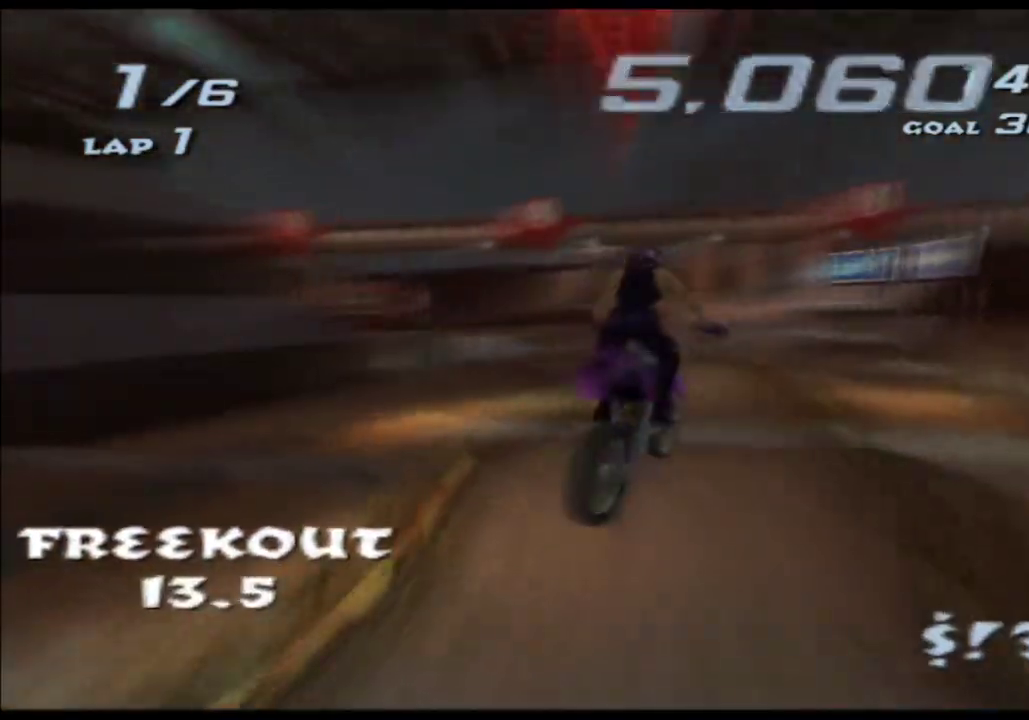
{"buttons": ["A", "X"], "left_stick": "up", "right_stick": "center", "events": []}
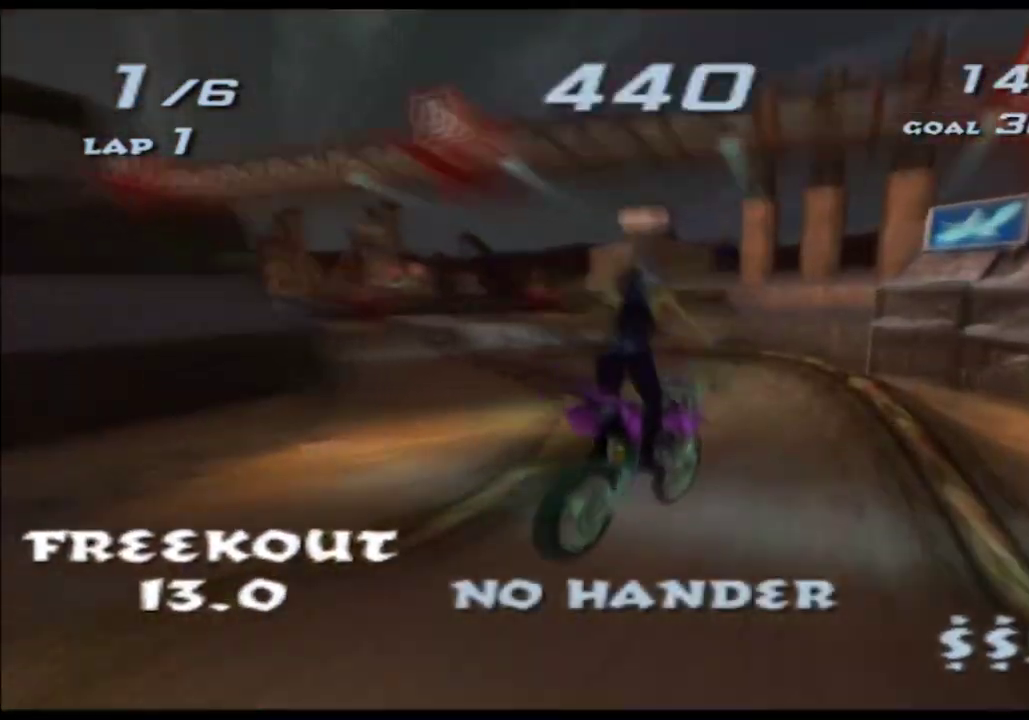
{"buttons": ["A", "X"], "left_stick": "left", "right_stick": "center", "events": [[350, "left_stick", "up-left"], [400, "left_stick", "left"]]}
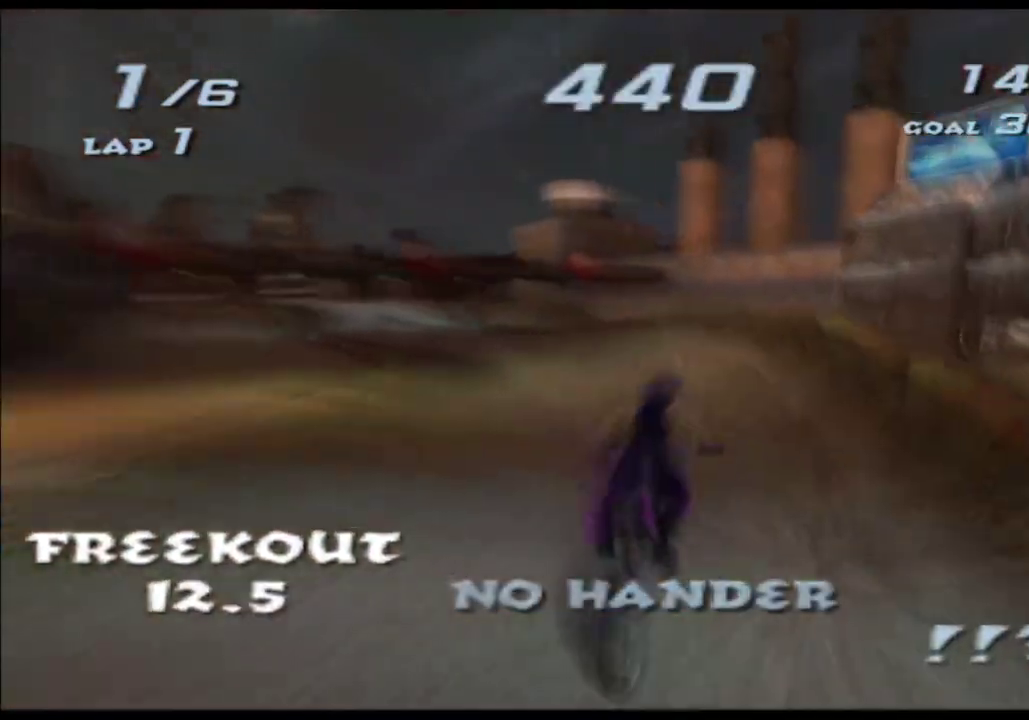
{"buttons": ["A", "X"], "left_stick": "center", "right_stick": "center", "events": [[450, "left_stick", "center"]]}
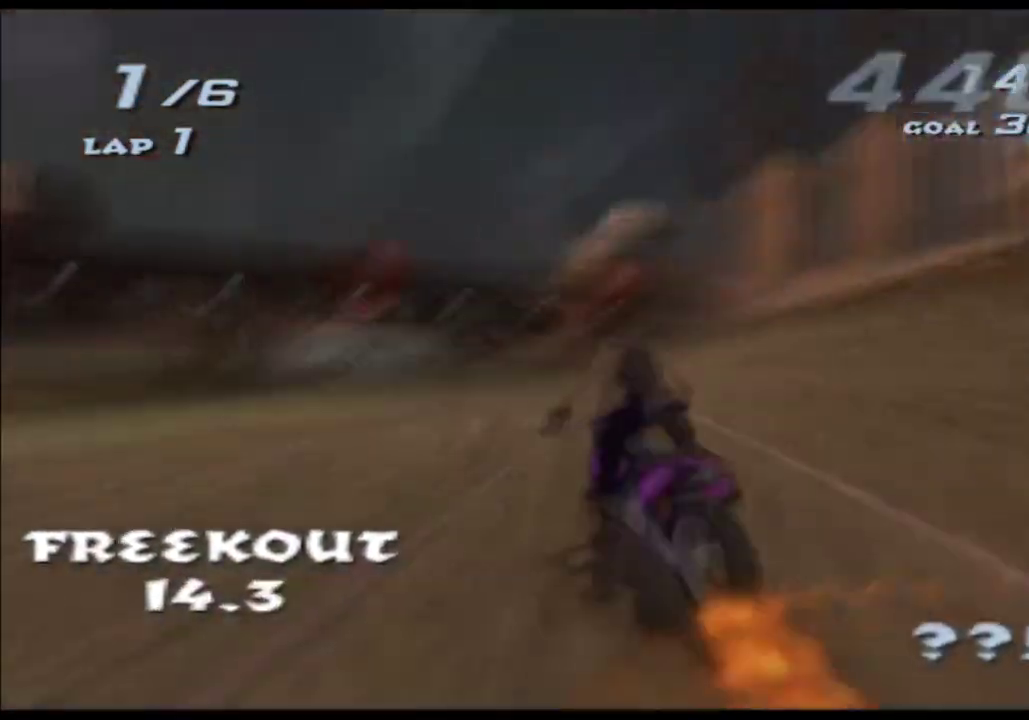
{"buttons": ["A", "X"], "left_stick": "right", "right_stick": "center", "events": [[83, "left_stick", "left"], [300, "left_stick", "center"], [450, "left_stick", "right"]]}
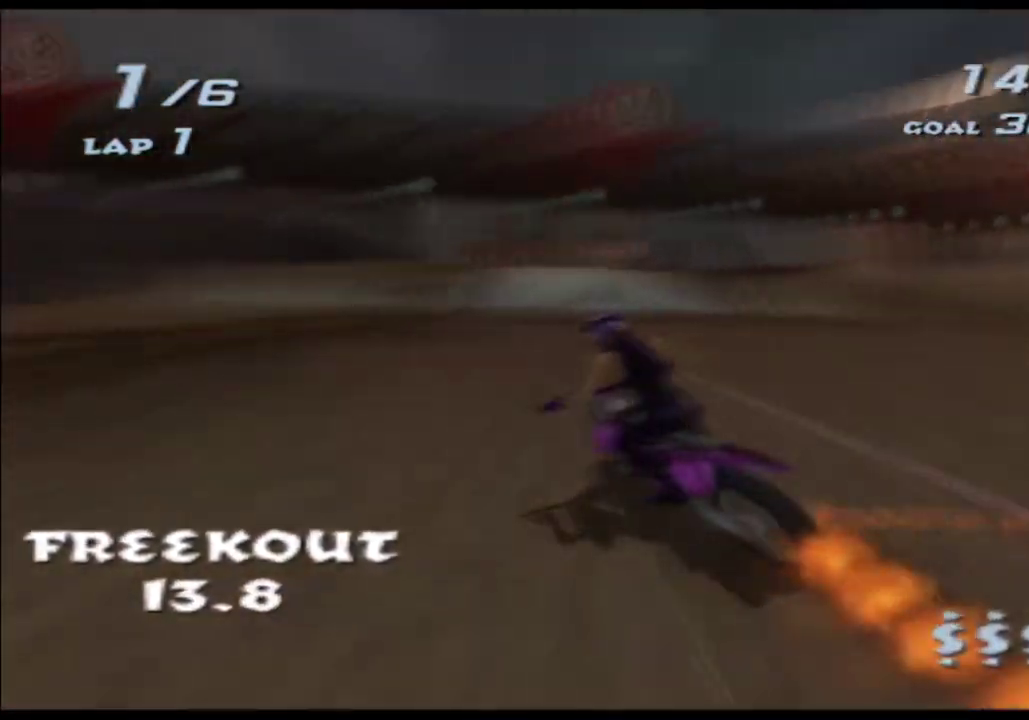
{"buttons": ["A", "X"], "left_stick": "center", "right_stick": "center", "events": [[67, "left_stick", "center"], [183, "left_stick", "right"], [317, "left_stick", "center"]]}
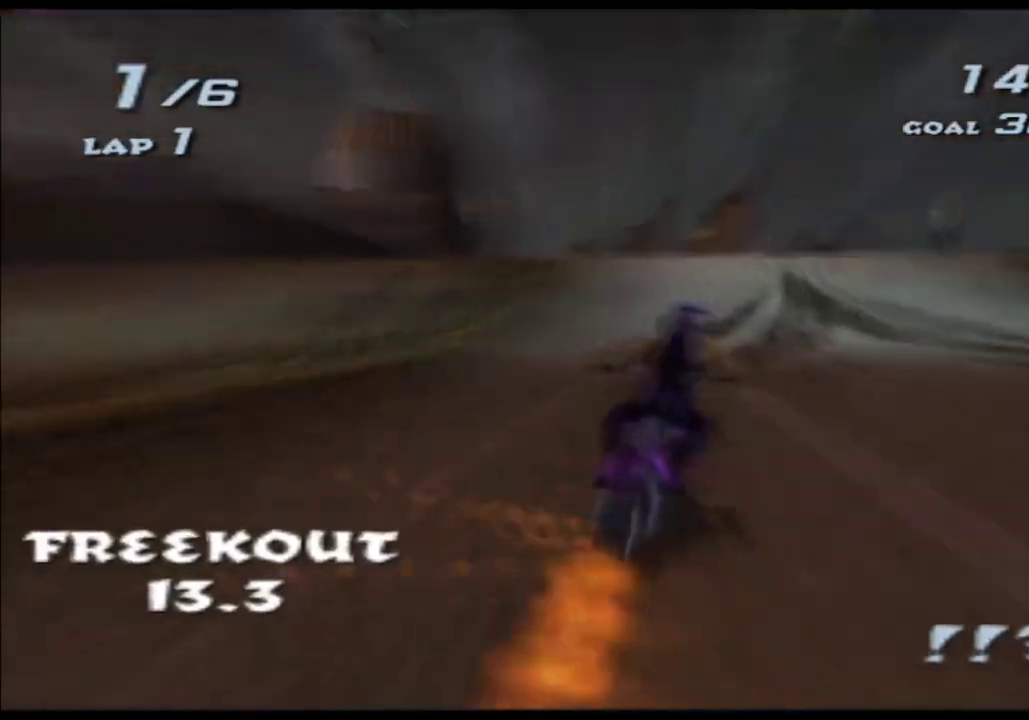
{"buttons": ["A", "X"], "left_stick": "center", "right_stick": "center", "events": [[117, "left_stick", "left"], [267, "left_stick", "center"]]}
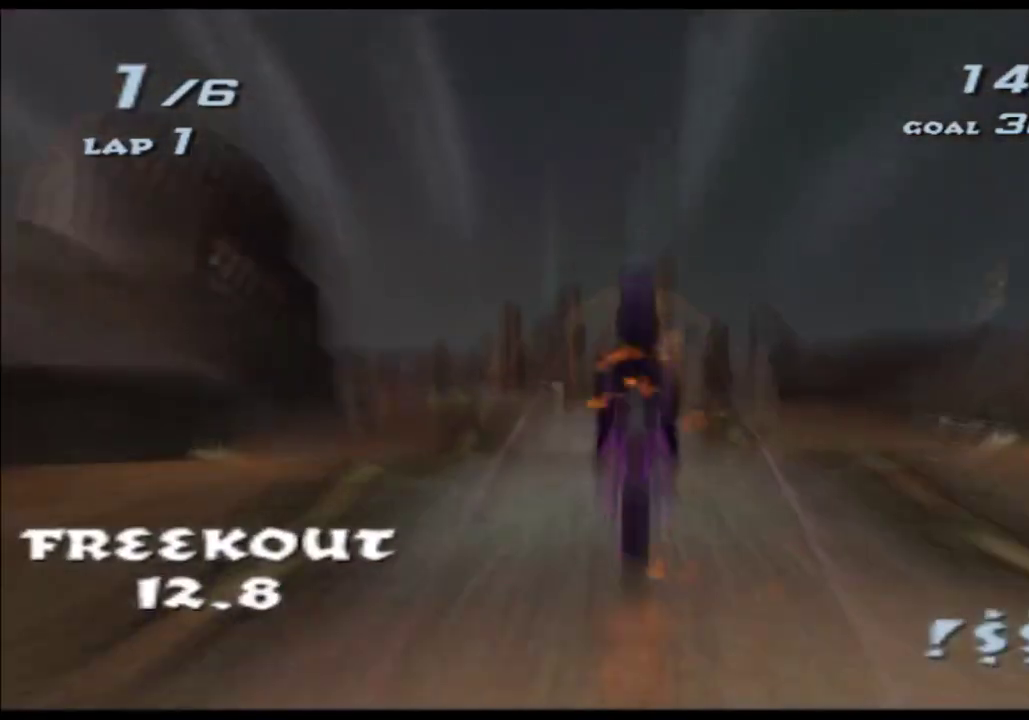
{"buttons": ["A", "X"], "left_stick": "up", "right_stick": "center", "events": [[17, "left_stick", "up"], [133, "left_stick", "center"], [200, "left_stick", "up"]]}
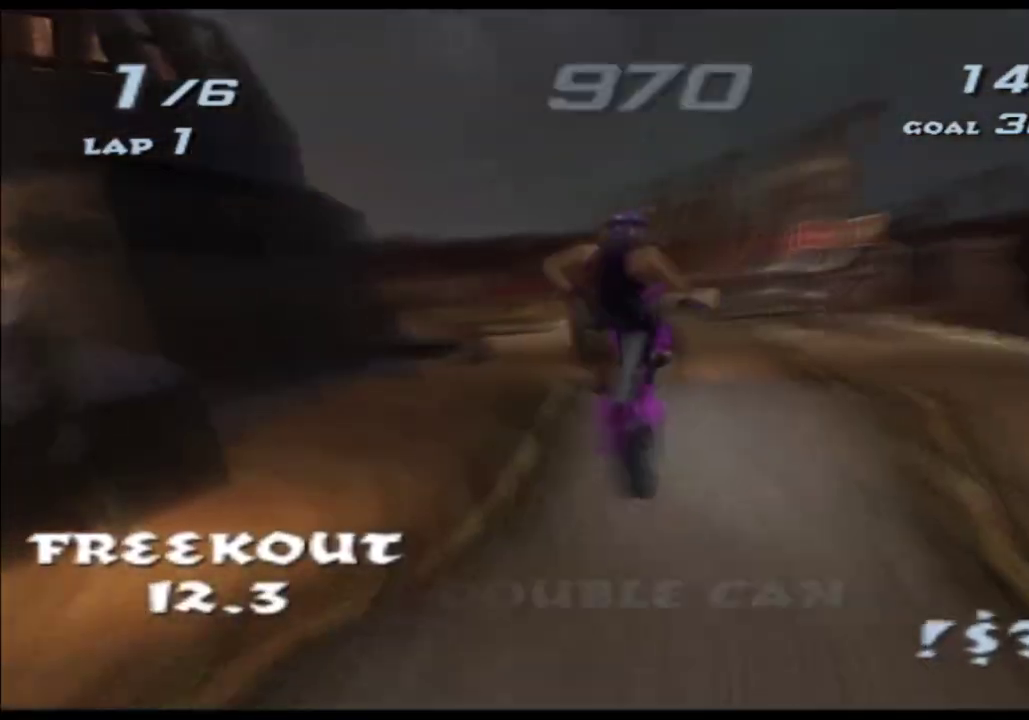
{"buttons": ["A", "X"], "left_stick": "up", "right_stick": "center", "events": []}
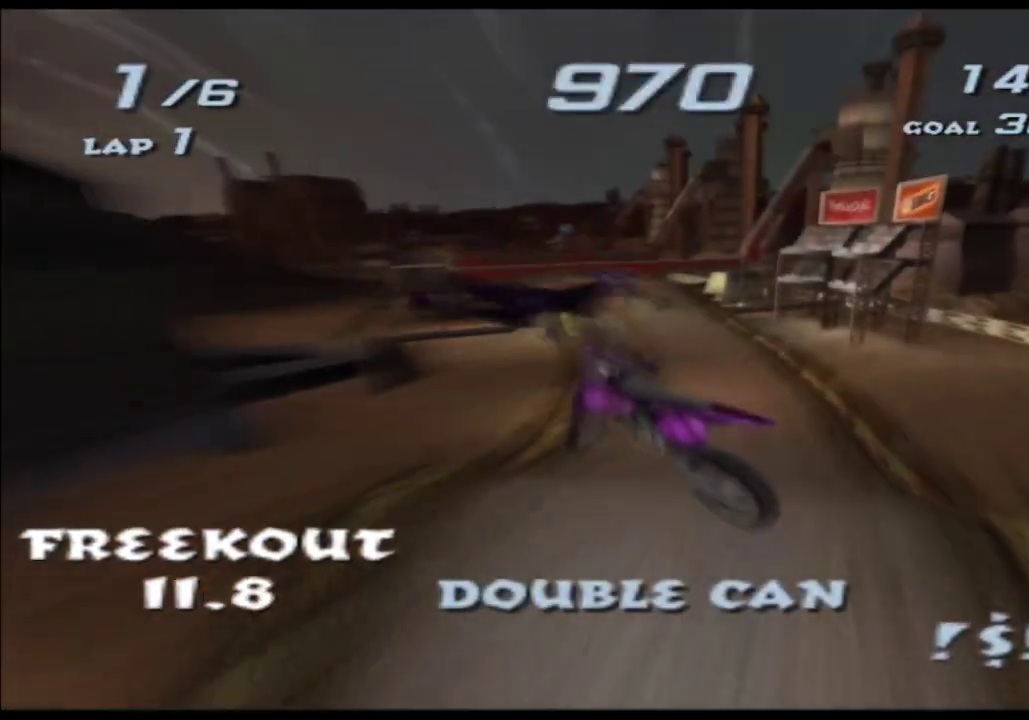
{"buttons": ["A", "X"], "left_stick": "up-left", "right_stick": "center", "events": [[500, "left_stick", "up-left"]]}
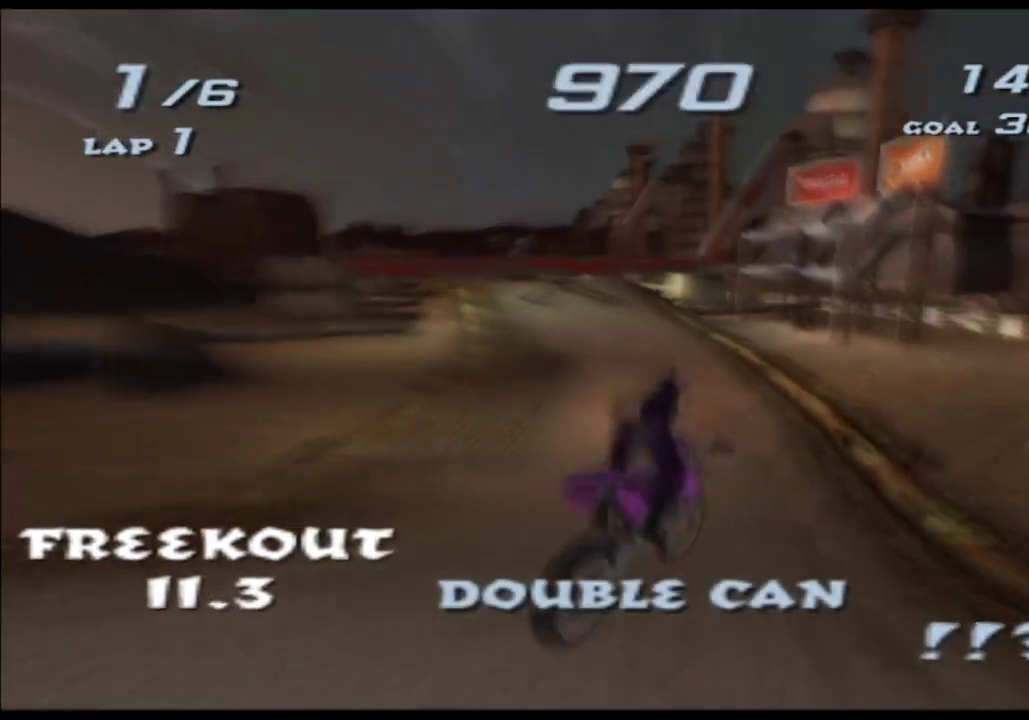
{"buttons": ["A", "X"], "left_stick": "center", "right_stick": "center", "events": [[67, "left_stick", "left"], [383, "left_stick", "center"]]}
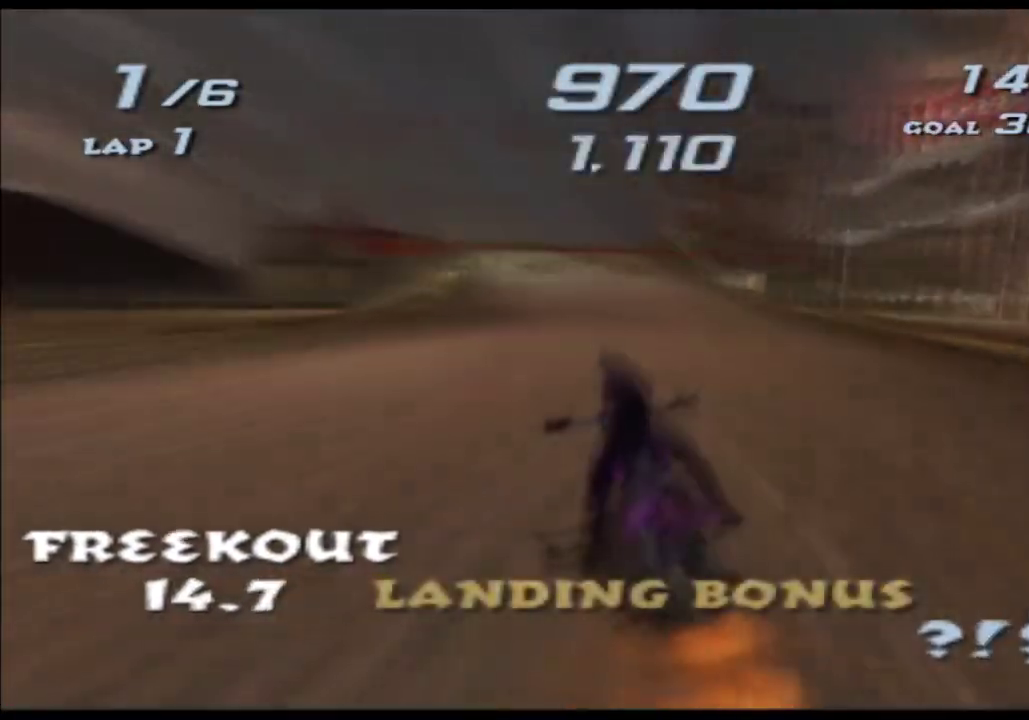
{"buttons": ["A", "X"], "left_stick": "center", "right_stick": "center", "events": [[300, "left_stick", "right"], [433, "left_stick", "center"]]}
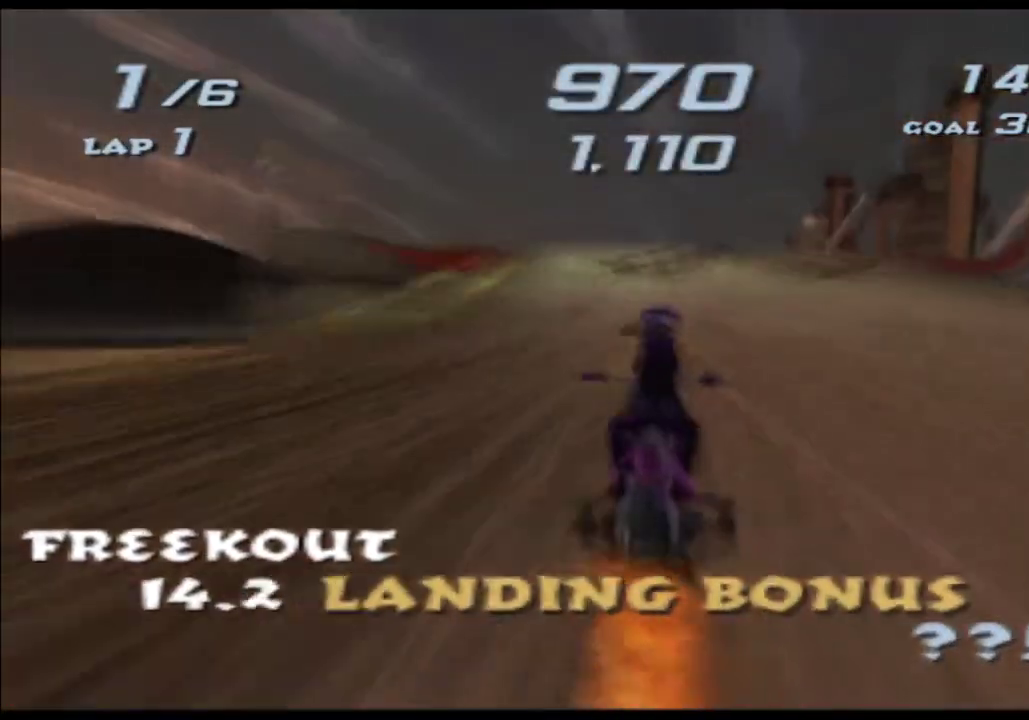
{"buttons": ["A", "X"], "left_stick": "center", "right_stick": "center", "events": [[117, "left_stick", "left"], [217, "left_stick", "center"]]}
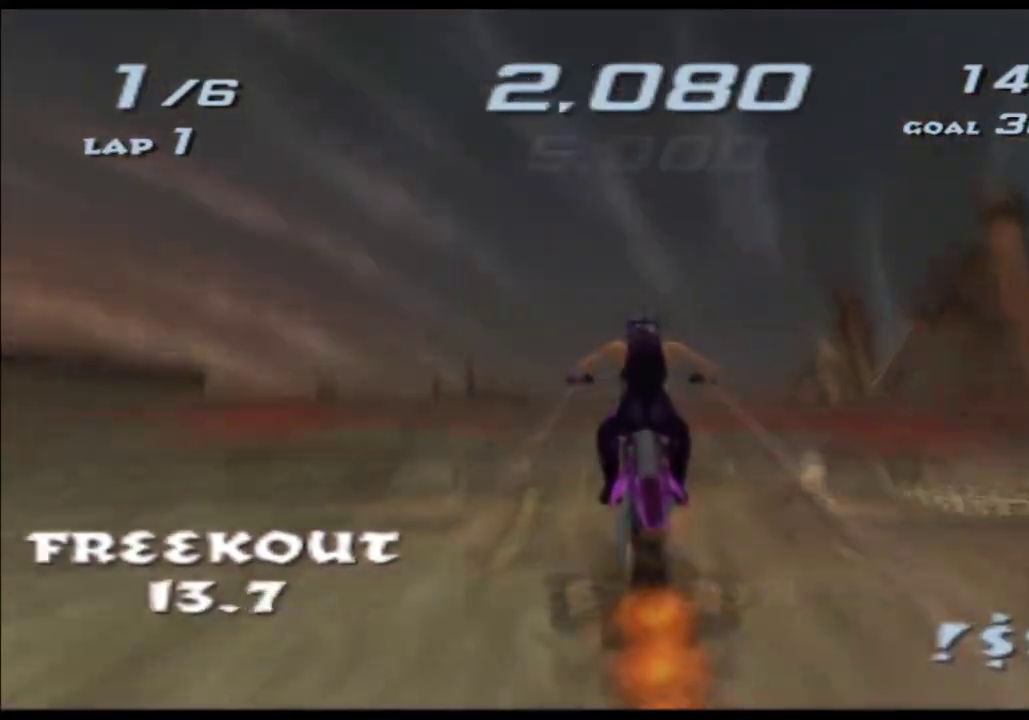
{"buttons": ["A", "X"], "left_stick": "up", "right_stick": "center", "events": [[383, "left_stick", "up"]]}
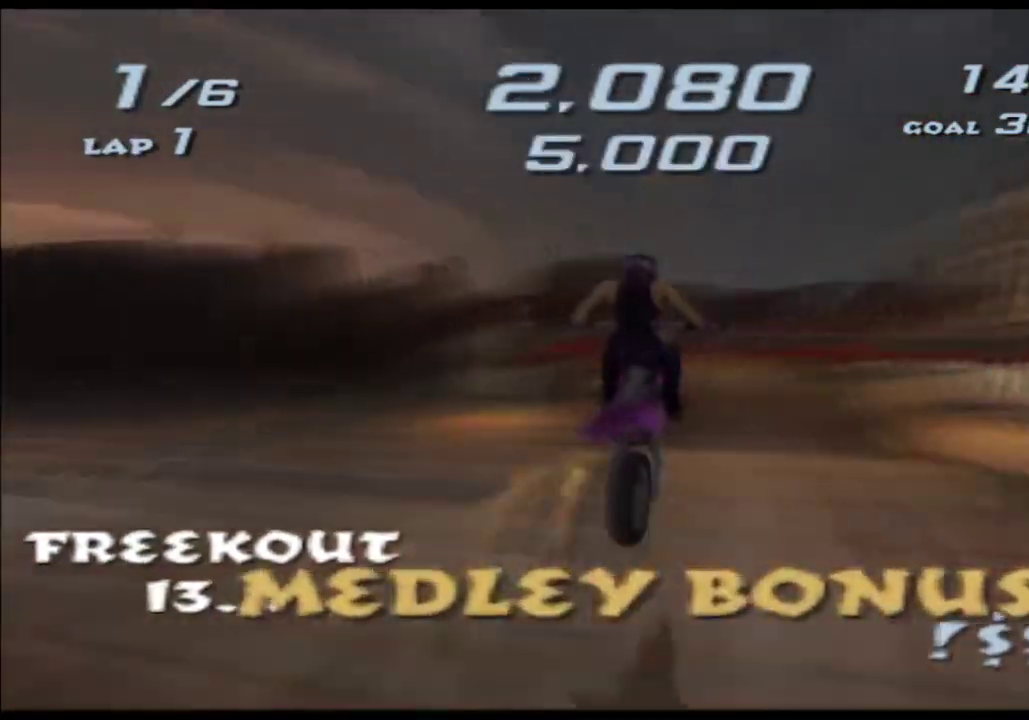
{"buttons": ["A", "X"], "left_stick": "up", "right_stick": "center", "events": []}
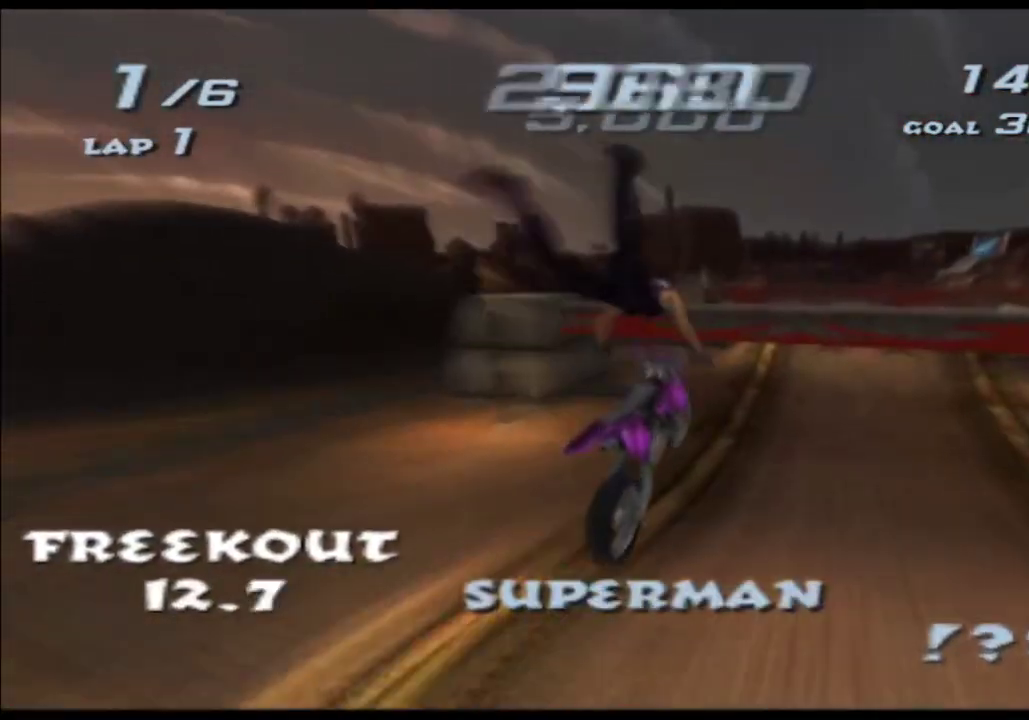
{"buttons": ["A", "X"], "left_stick": "center", "right_stick": "center", "events": [[467, "left_stick", "center"]]}